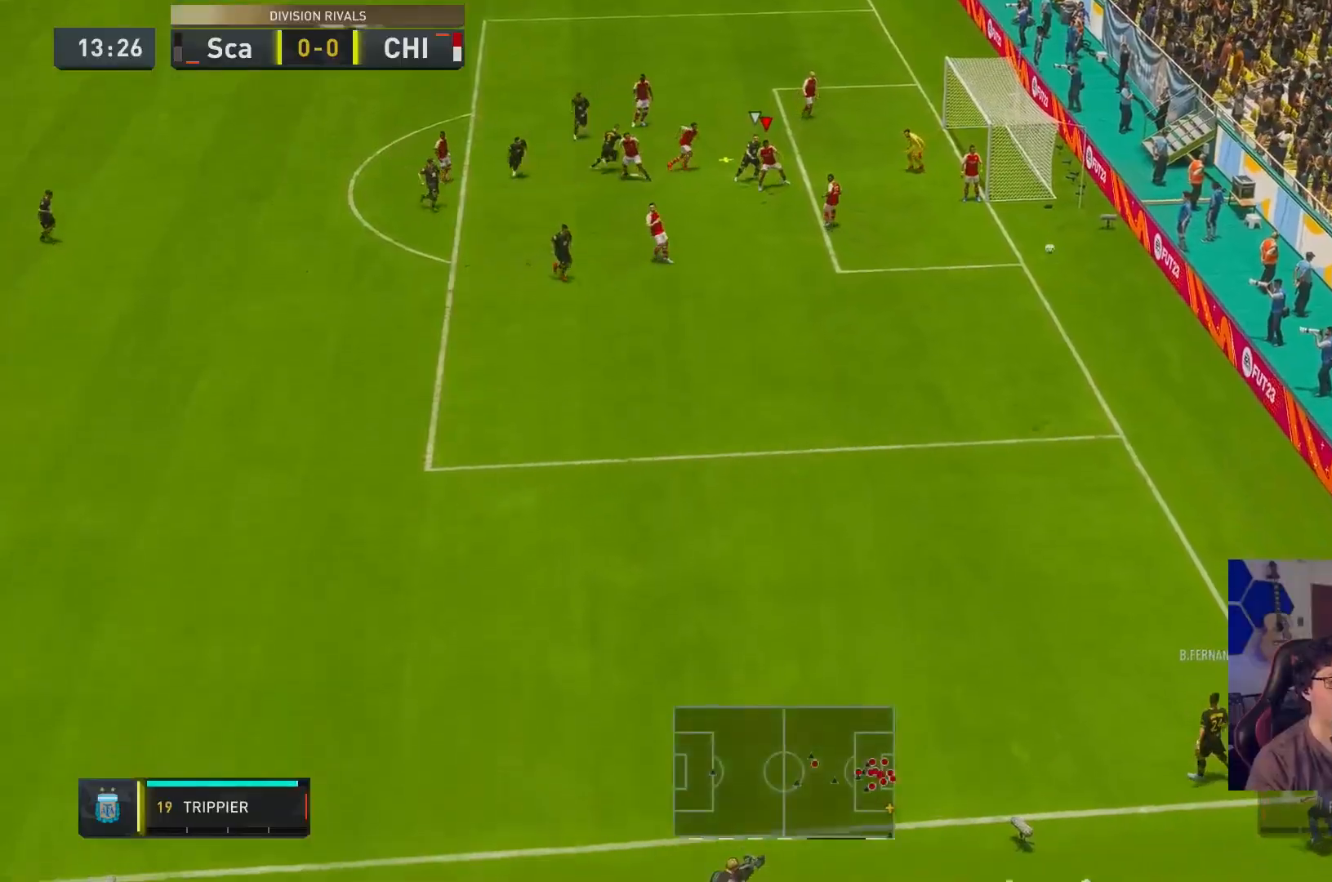
Gameplay with a controller (Xbox layout); each line is a JSON object with the inputs held at the frame after it. "events" lists button and stick changes between this image and that frame as [ms after this image, input, new state], when the widget could be followed in between. Not read: L3 R3.
{"buttons": ["R2"], "left_stick": "left", "right_stick": "center", "events": [[67, "X", "down"], [317, "left_stick", "left"], [333, "X", "up"]]}
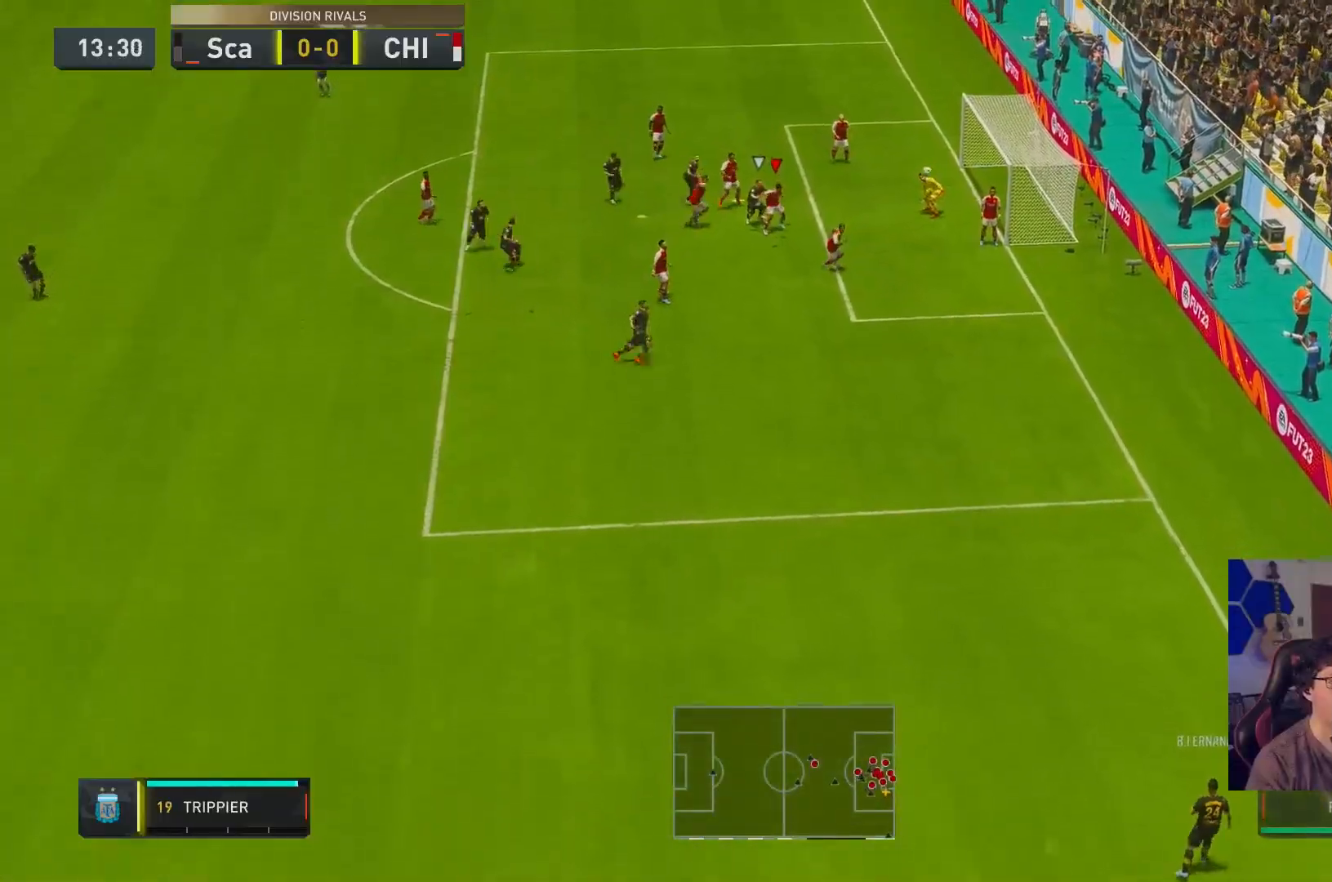
{"buttons": ["R2"], "left_stick": "left", "right_stick": "center", "events": []}
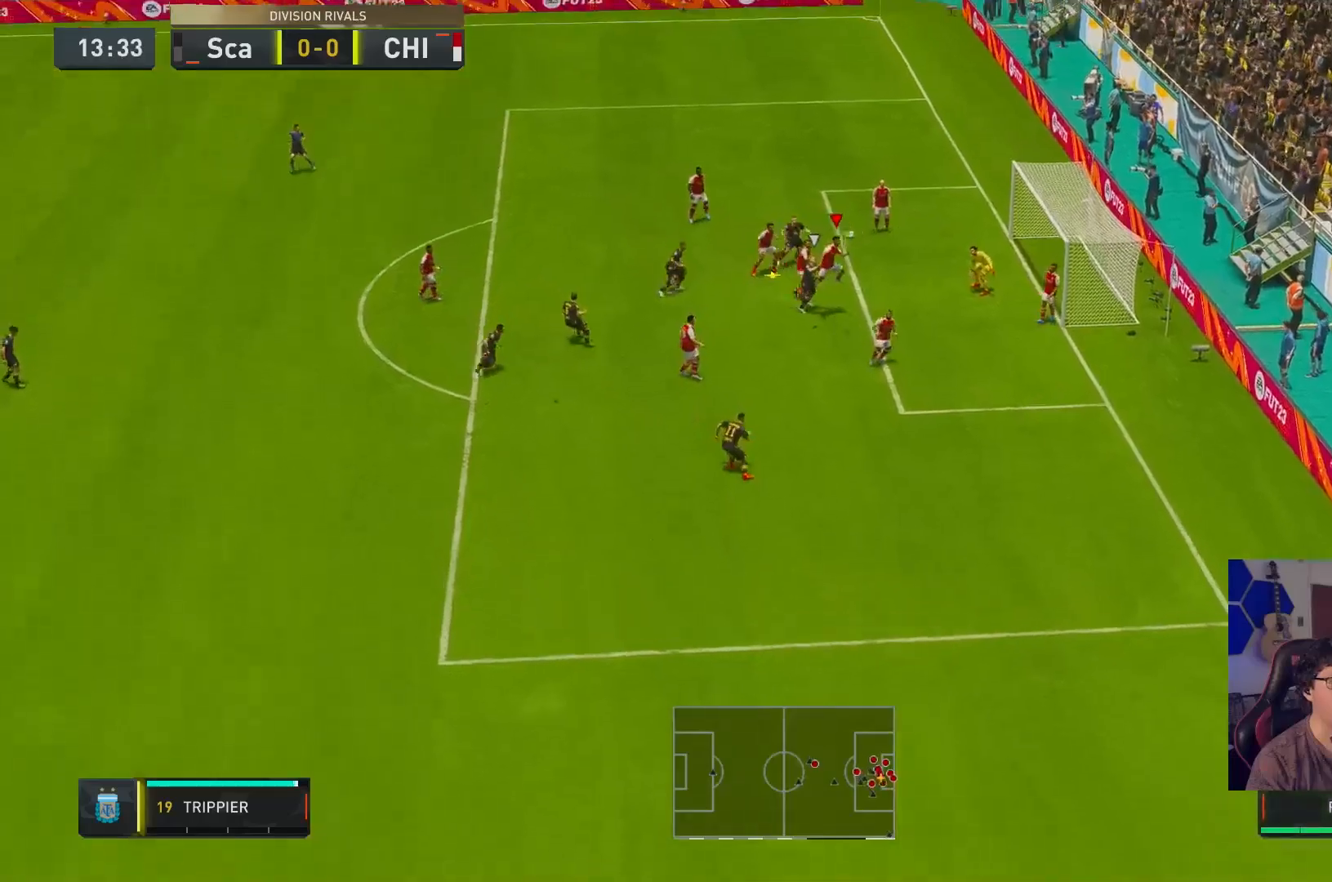
{"buttons": ["R2"], "left_stick": "left", "right_stick": "center", "events": []}
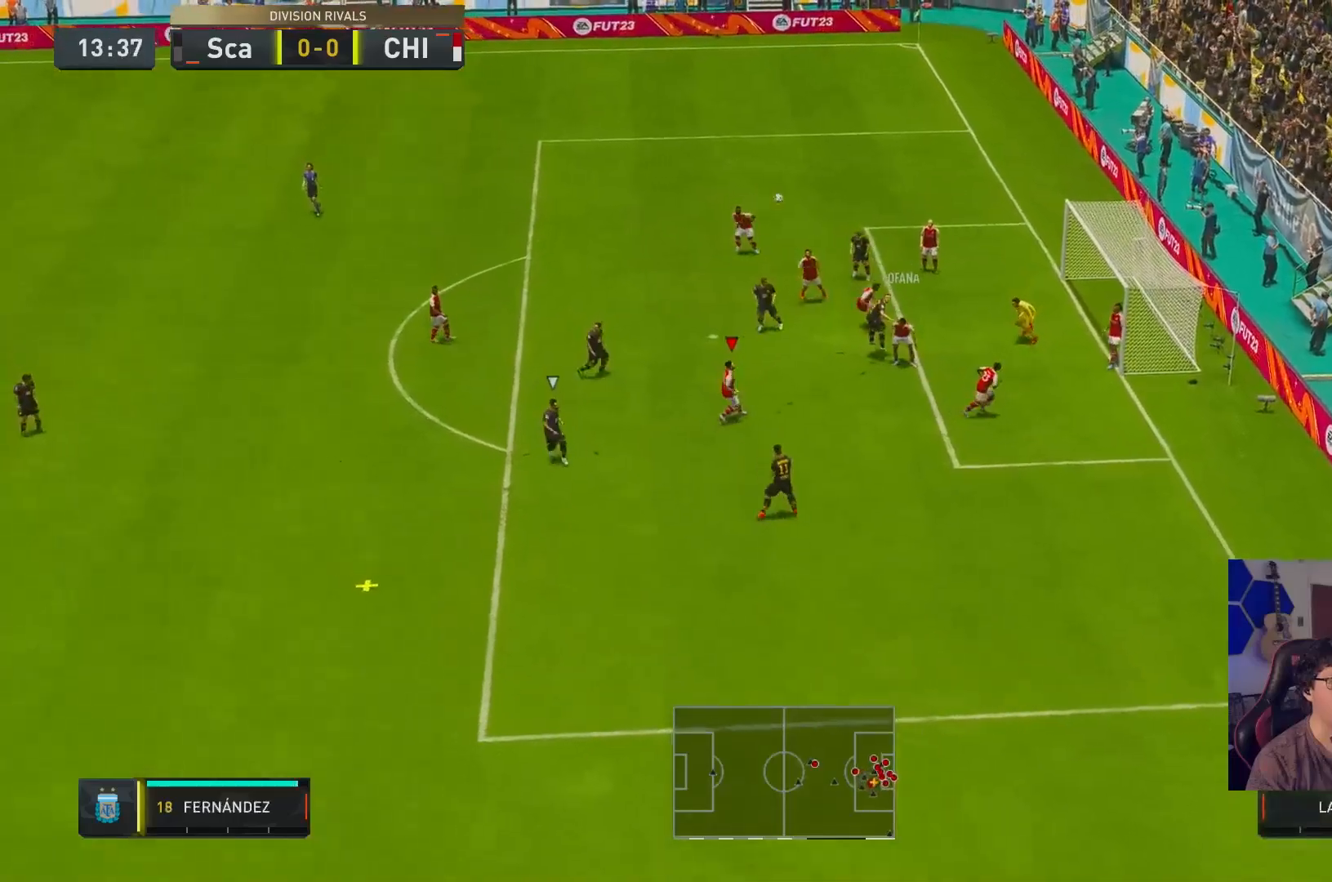
{"buttons": ["R2"], "left_stick": "down-left", "right_stick": "center", "events": [[217, "left_stick", "down-left"]]}
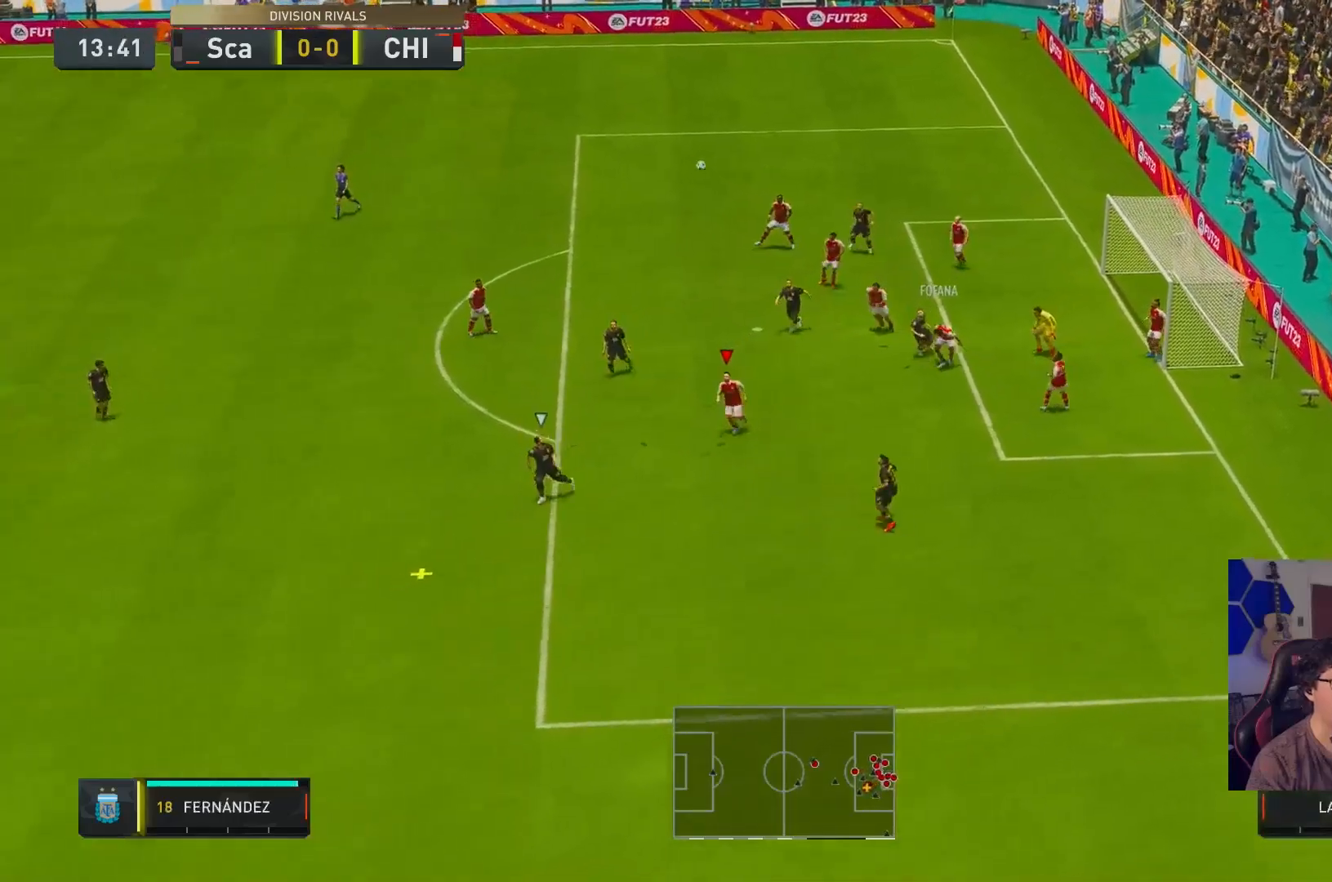
{"buttons": ["R2"], "left_stick": "down-left", "right_stick": "center", "events": []}
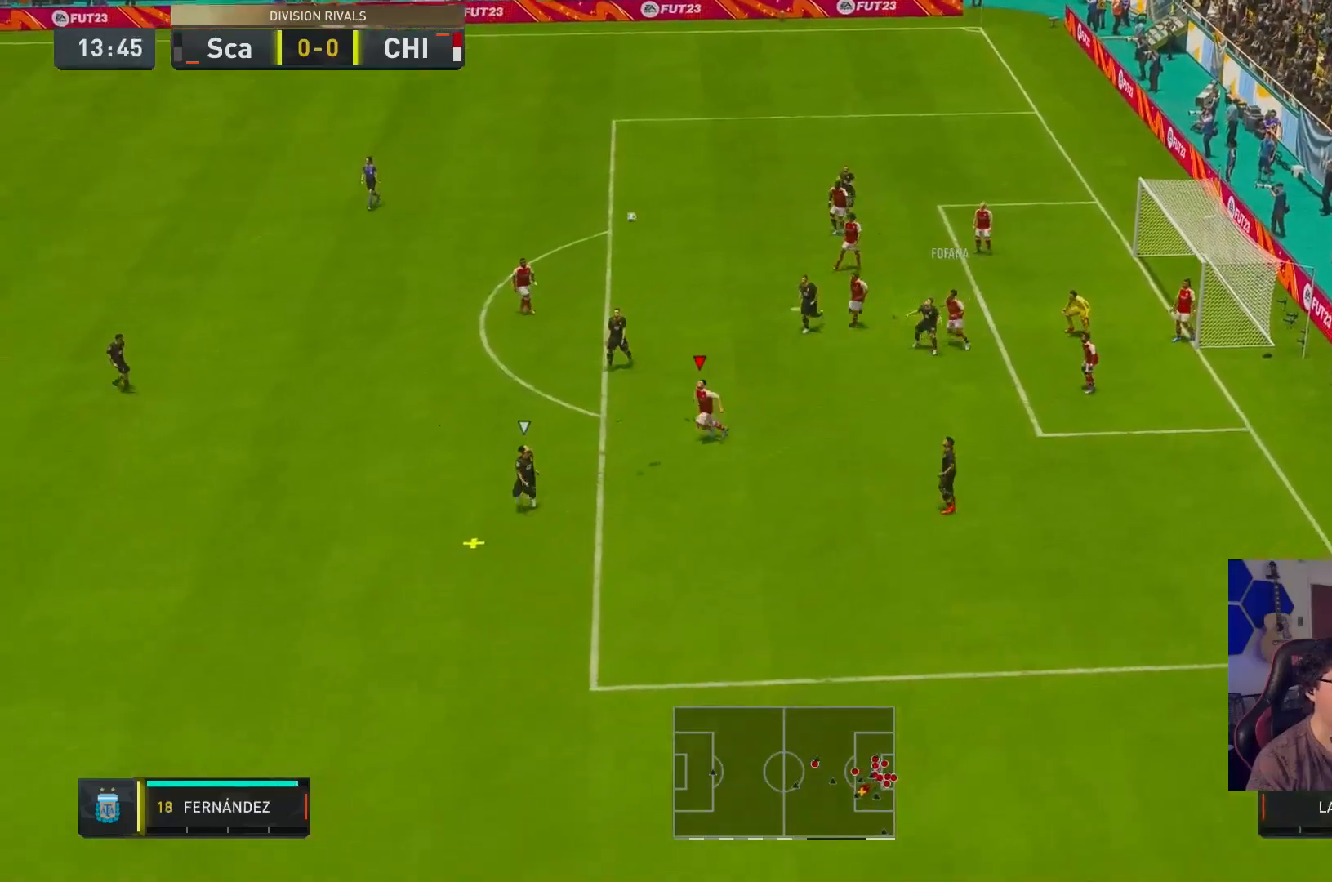
{"buttons": ["R1", "R2"], "left_stick": "down", "right_stick": "center", "events": [[83, "right_stick", "down"], [150, "left_stick", "down"], [250, "right_stick", "center"], [483, "R1", "down"]]}
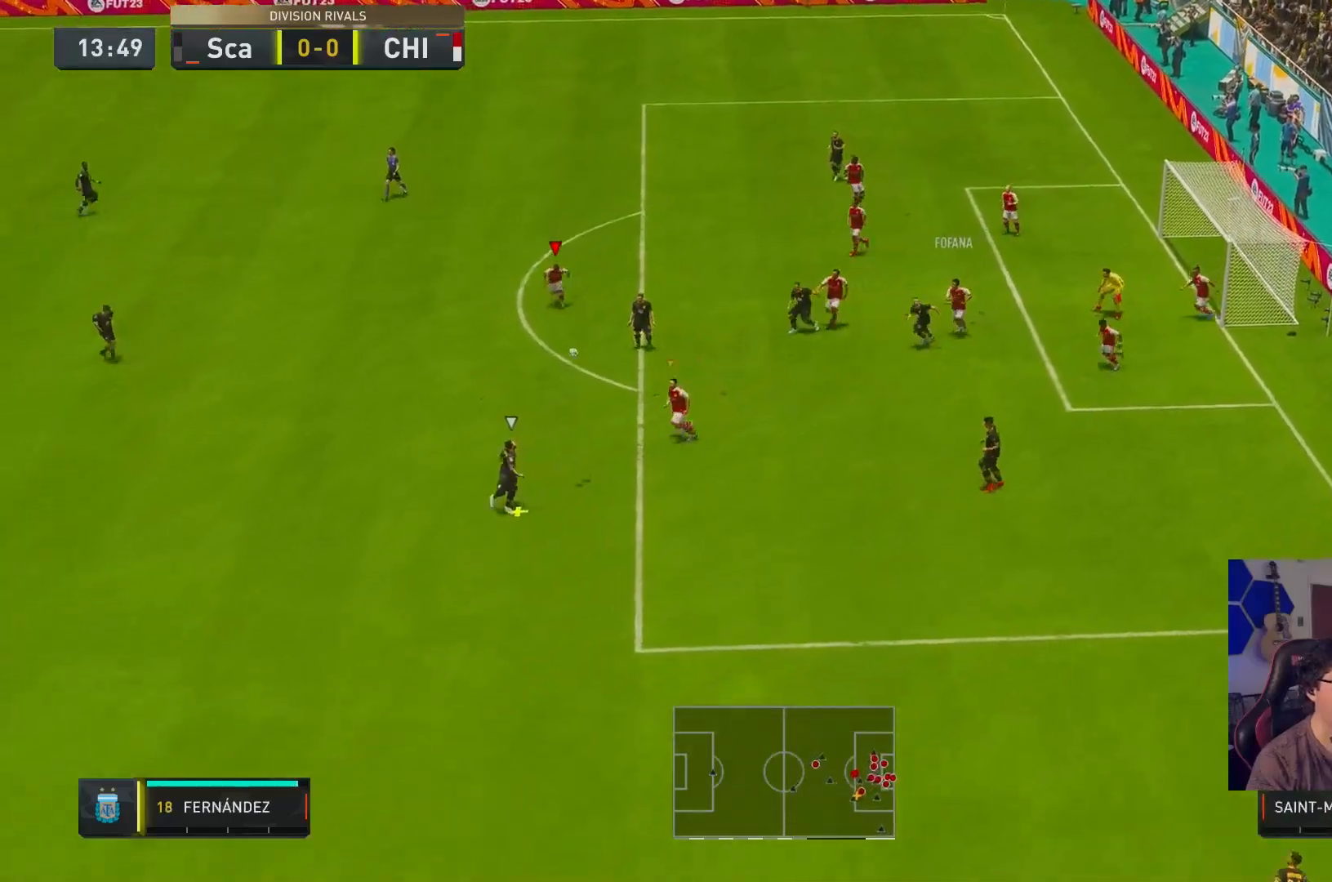
{"buttons": ["R1", "R2"], "left_stick": "down-right", "right_stick": "center", "events": [[200, "left_stick", "down-right"], [233, "R1", "up"], [283, "R1", "down"], [433, "R1", "up"], [483, "R1", "down"]]}
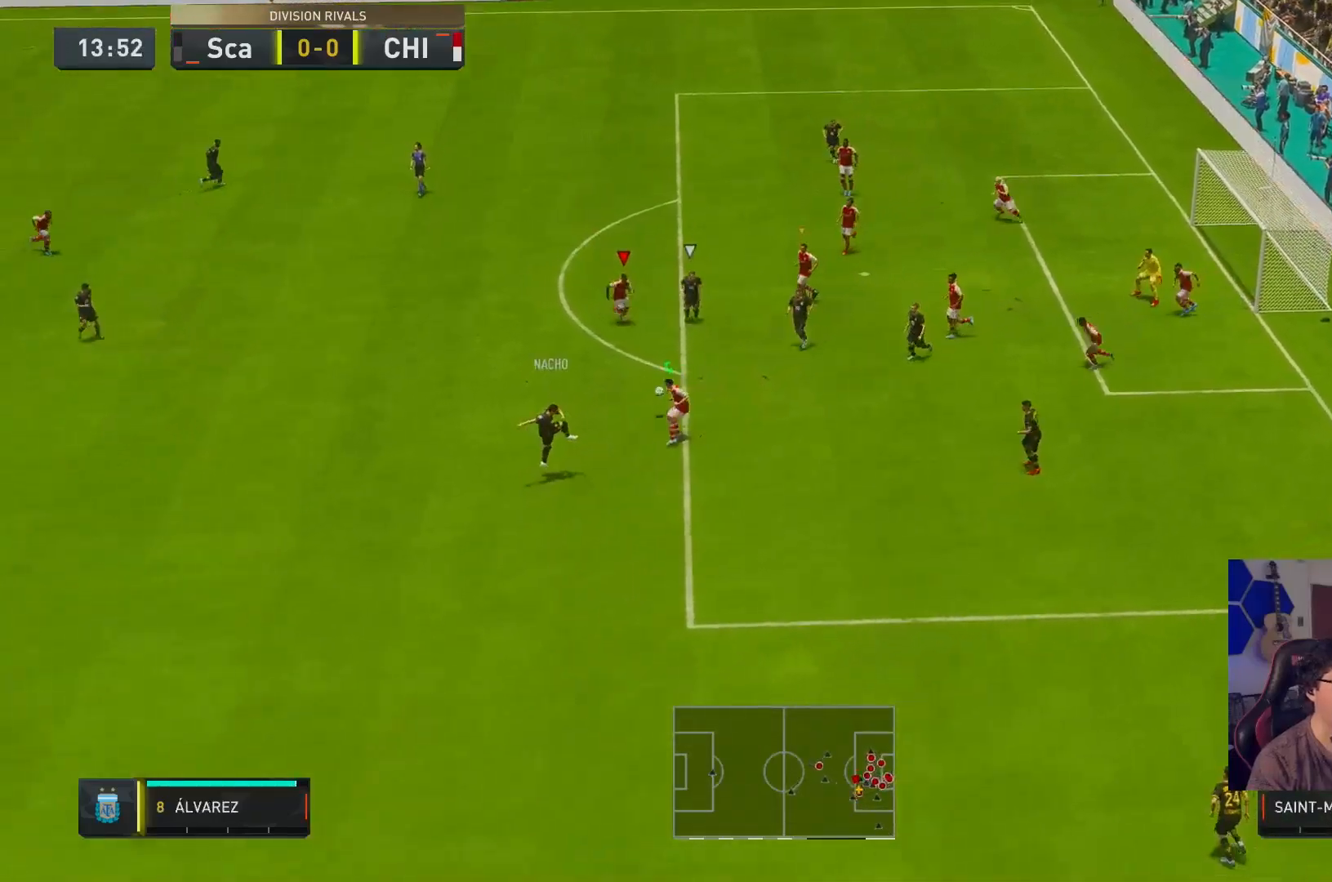
{"buttons": ["R2"], "left_stick": "right", "right_stick": "center", "events": [[233, "left_stick", "right"], [483, "R1", "up"]]}
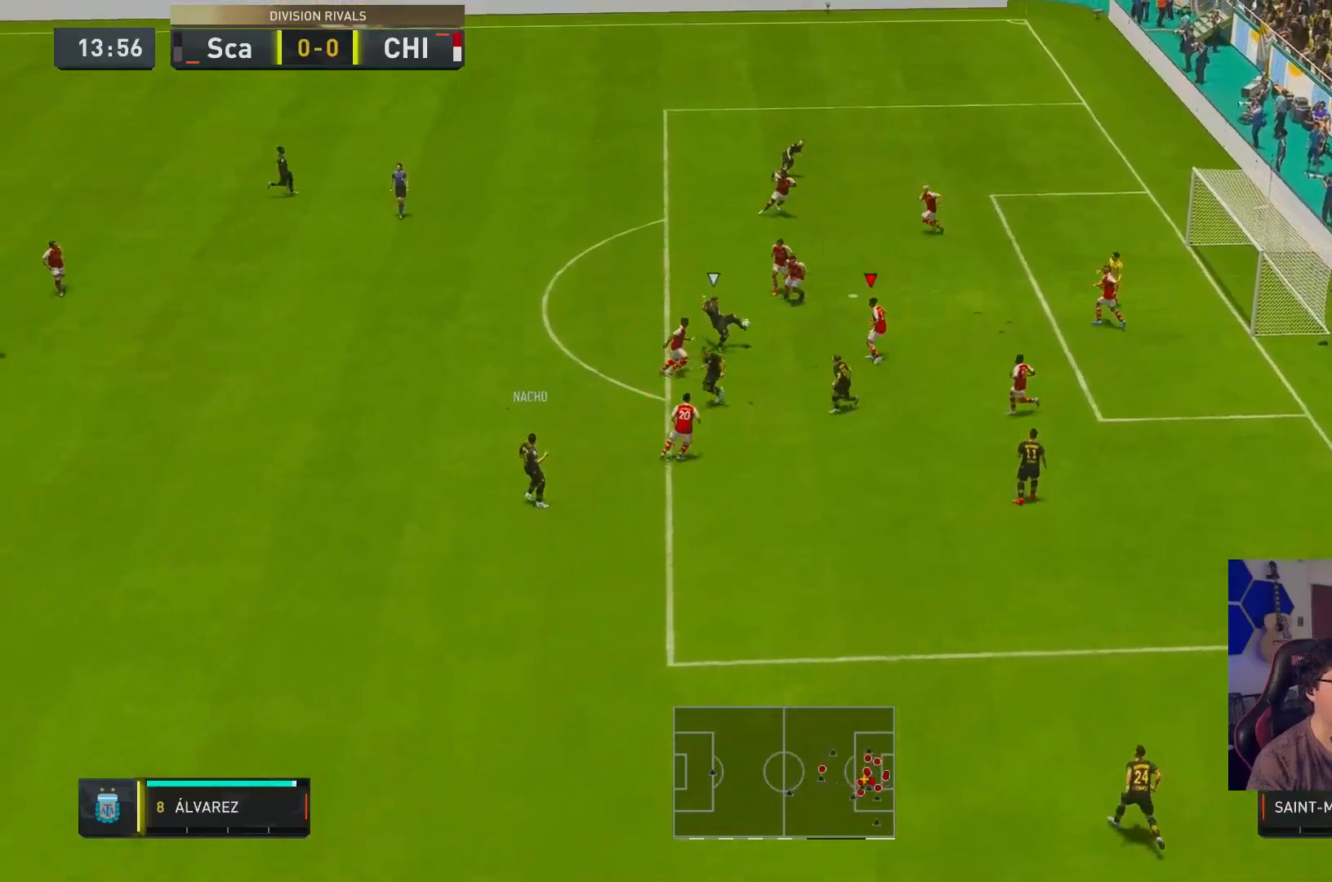
{"buttons": ["R2"], "left_stick": "up-left", "right_stick": "center", "events": [[33, "left_stick", "up"], [83, "A", "down"], [133, "left_stick", "down-left"], [233, "A", "up"], [267, "left_stick", "down"], [367, "left_stick", "up-left"]]}
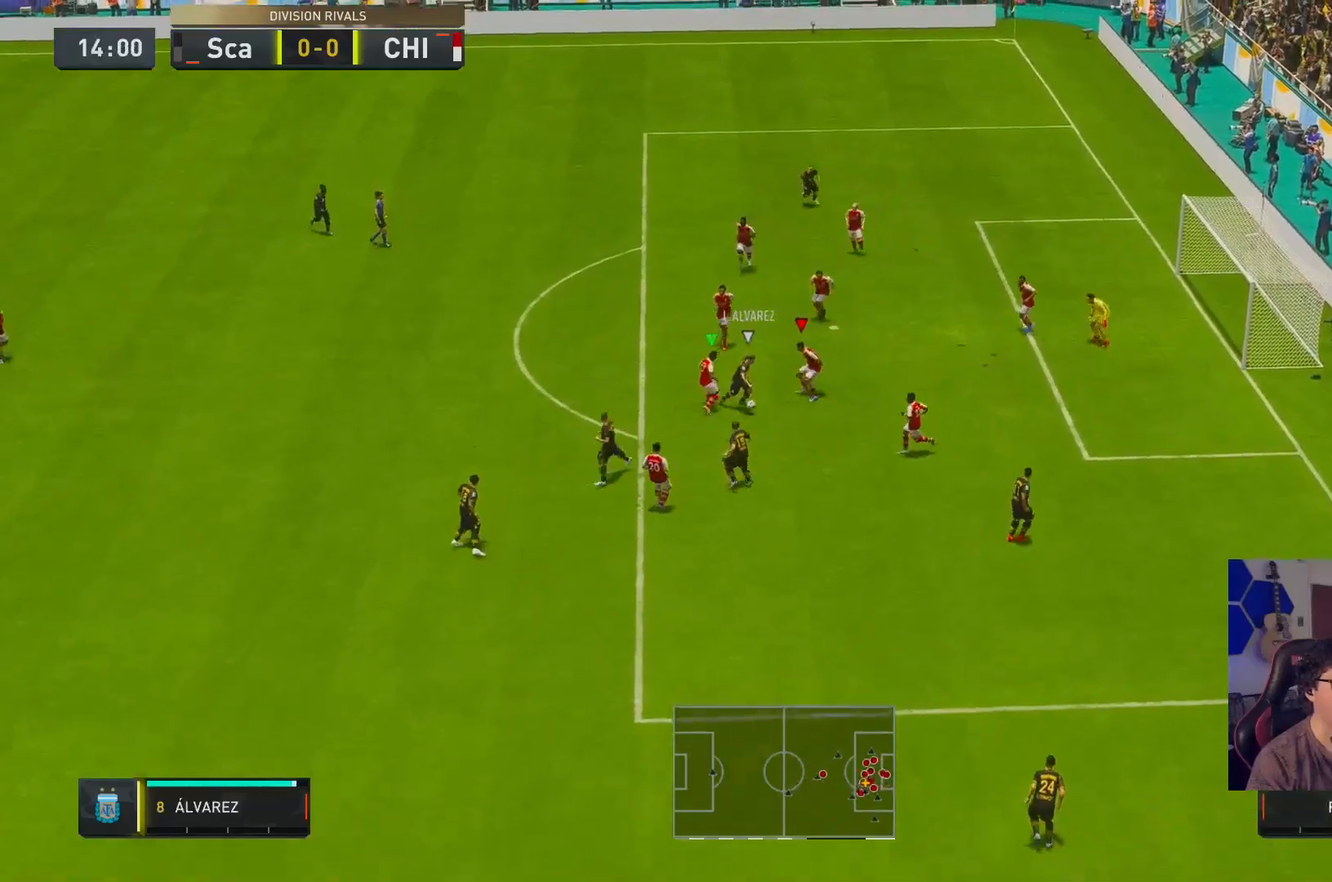
{"buttons": ["R1", "R2"], "left_stick": "down-right", "right_stick": "center", "events": [[83, "left_stick", "down-left"], [217, "L2", "down"], [233, "left_stick", "down"], [317, "R1", "down"], [367, "R1", "up"], [400, "L2", "up"], [483, "left_stick", "down-right"], [500, "R1", "down"]]}
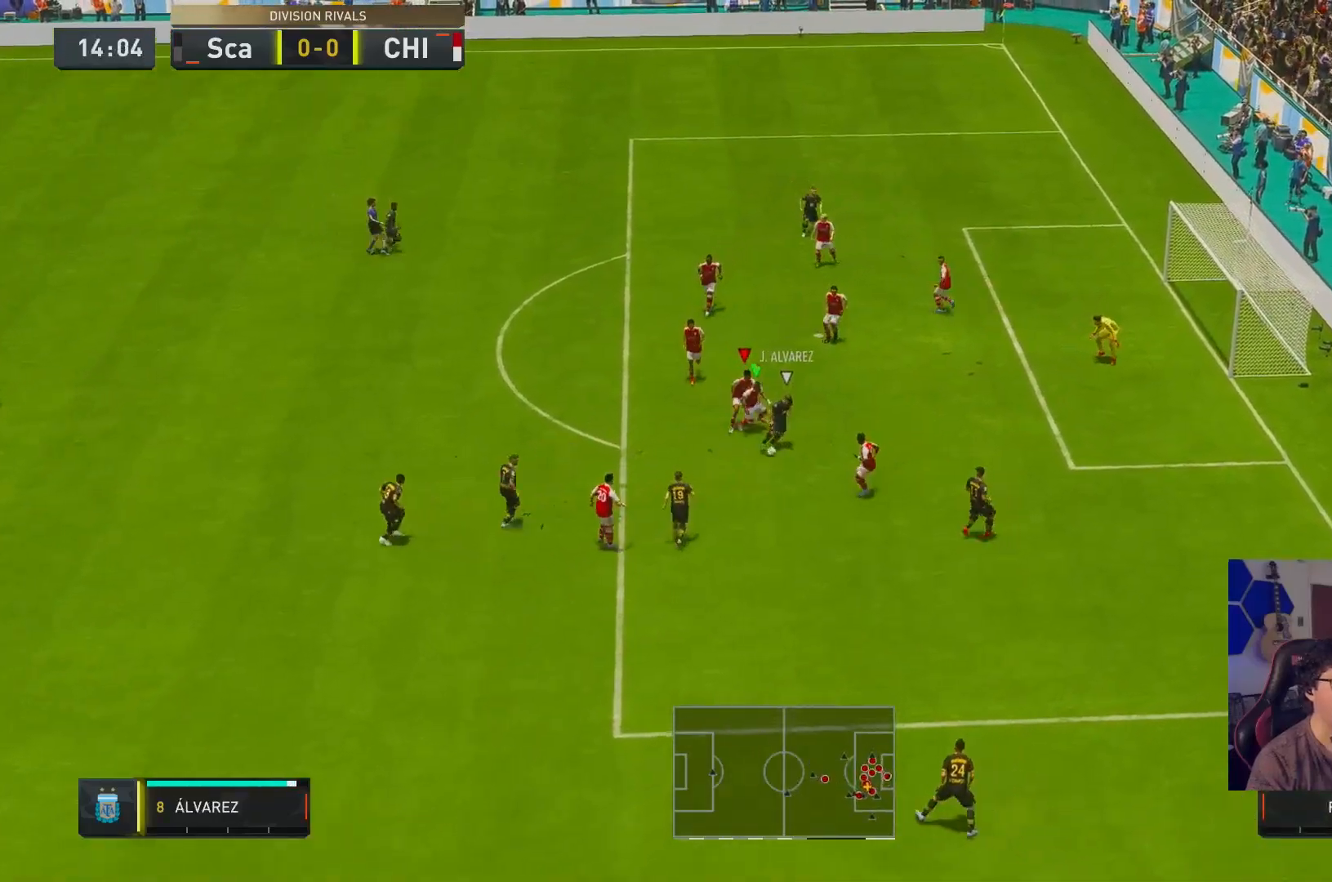
{"buttons": ["R1", "R2"], "left_stick": "down-right", "right_stick": "center", "events": [[17, "L2", "down"], [267, "R1", "up"], [333, "R1", "down"], [483, "L2", "up"]]}
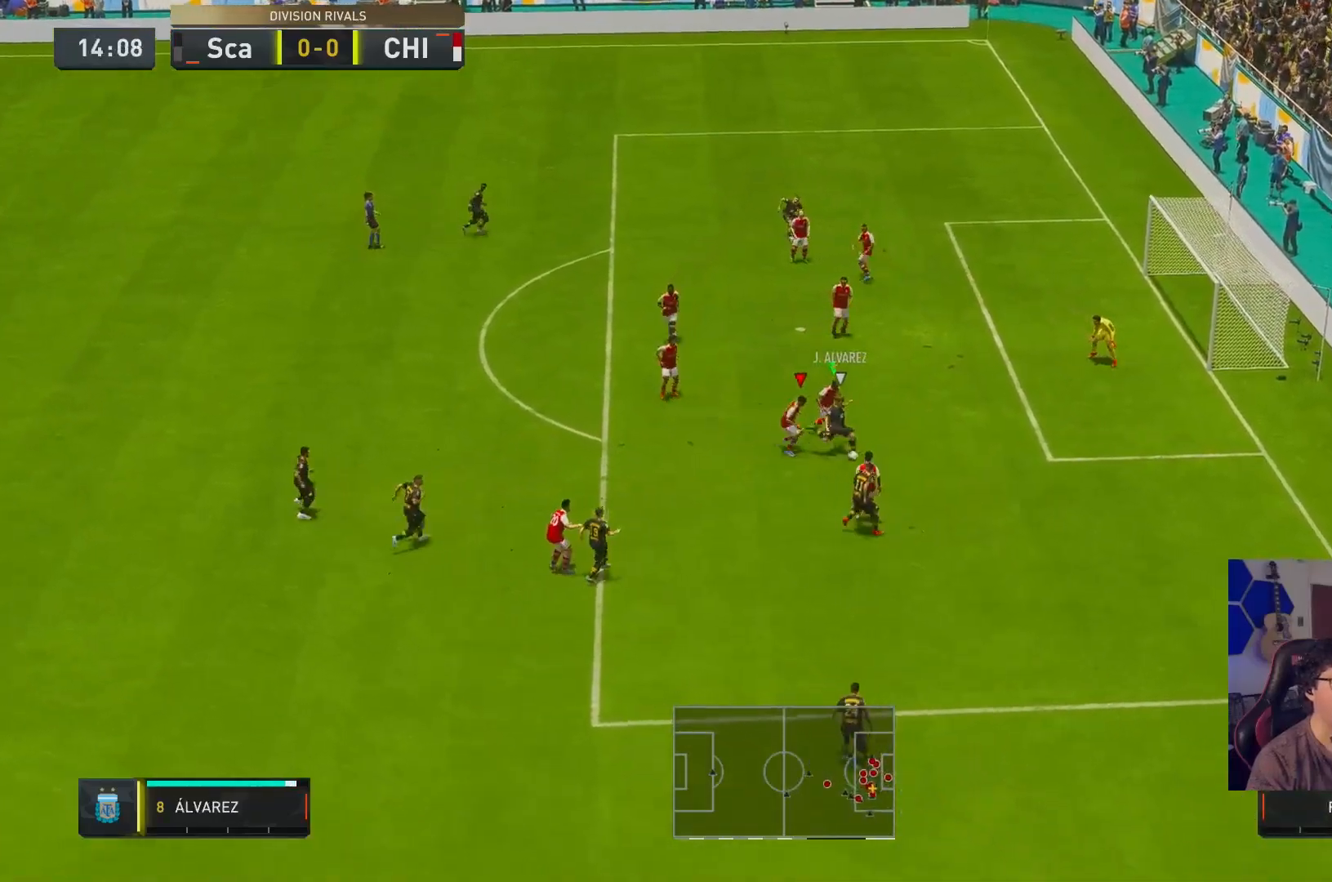
{"buttons": ["Y", "R1", "R2"], "left_stick": "down-right", "right_stick": "center", "events": [[150, "X", "down"], [267, "R1", "up"], [317, "X", "up"], [350, "Y", "down"], [367, "R1", "down"]]}
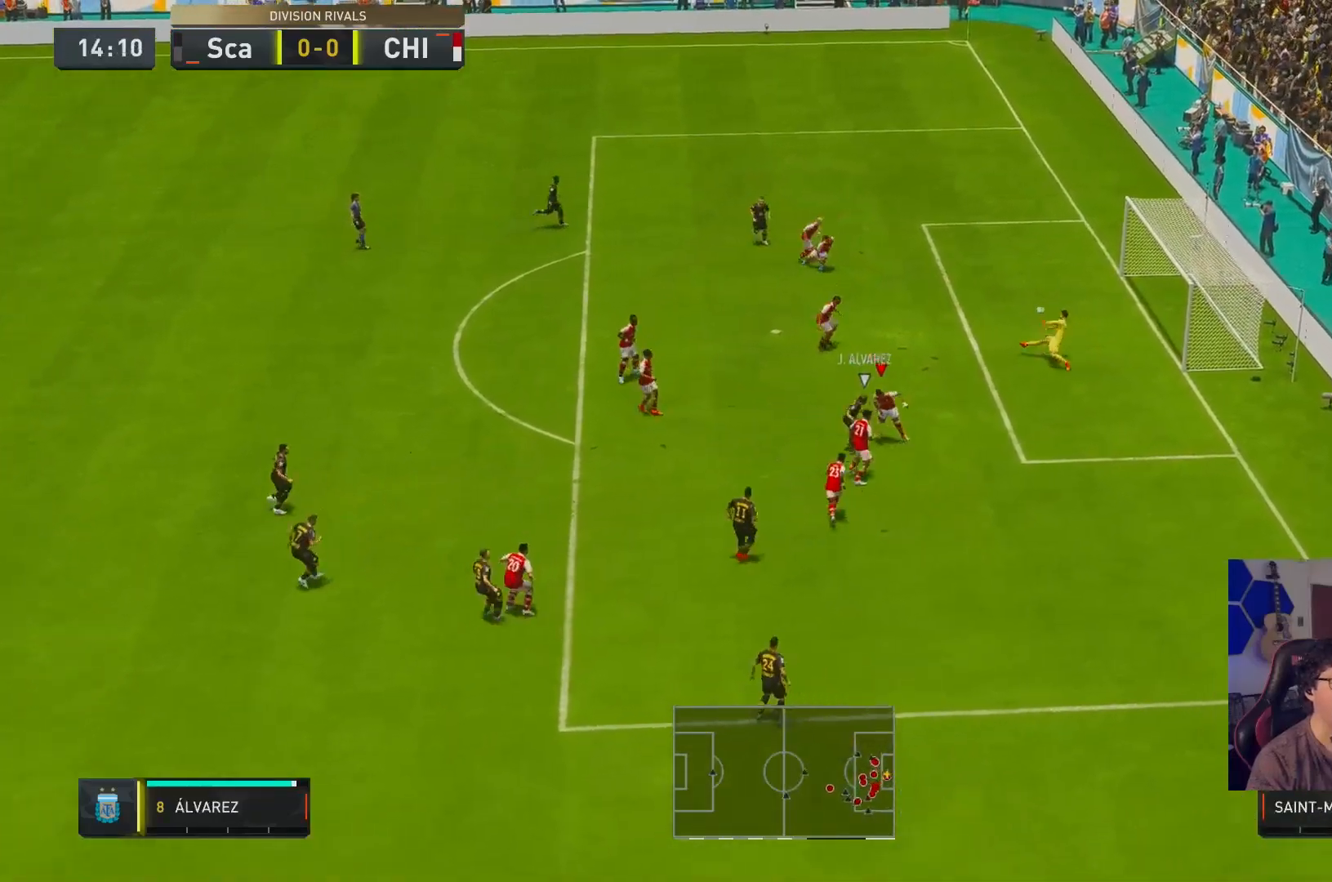
{"buttons": ["Y", "R1", "R2"], "left_stick": "center", "right_stick": "center", "events": [[83, "R1", "up"], [267, "left_stick", "center"], [367, "R1", "down"]]}
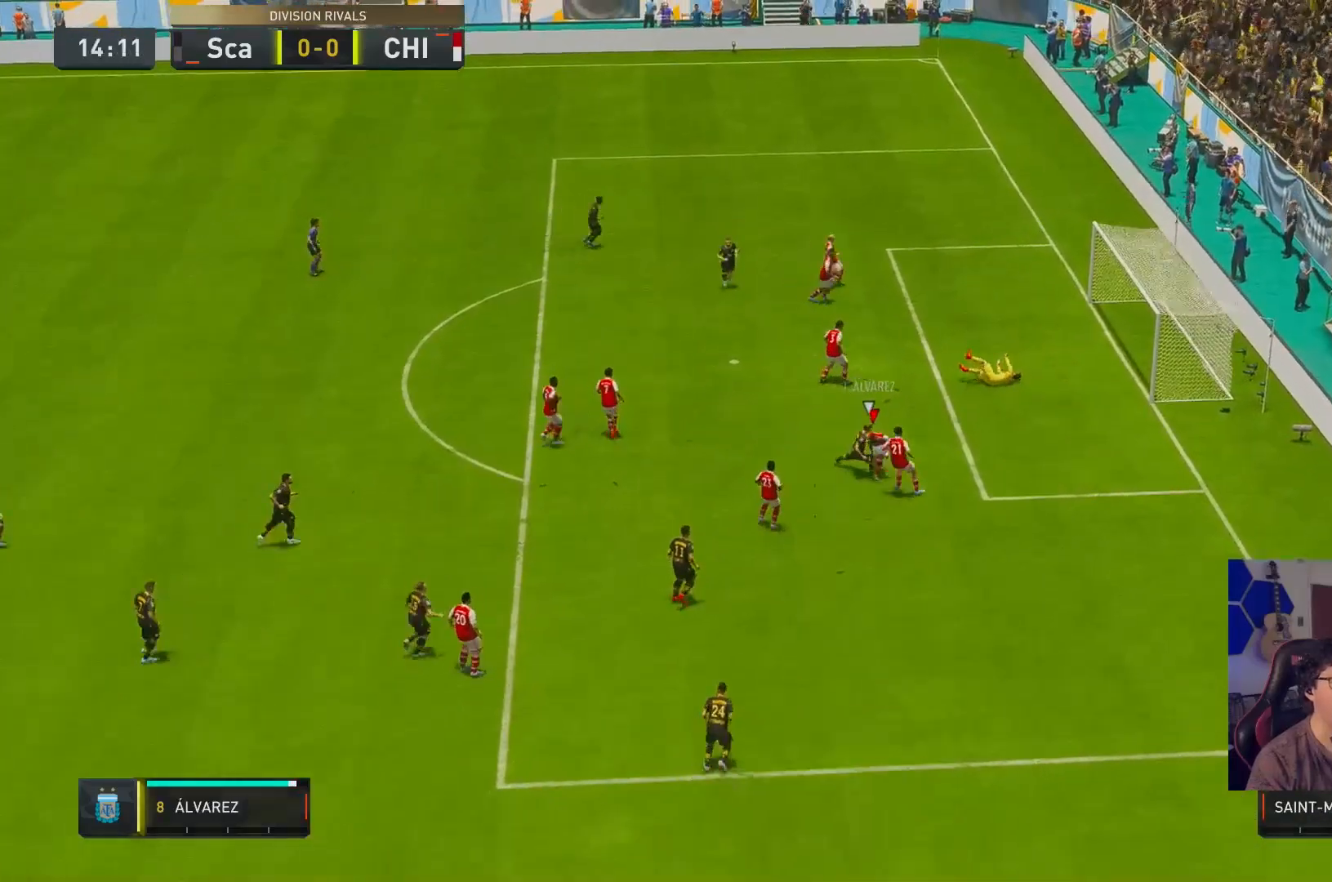
{"buttons": [], "left_stick": "center", "right_stick": "center", "events": [[100, "Y", "up"], [200, "R1", "up"], [233, "R2", "up"]]}
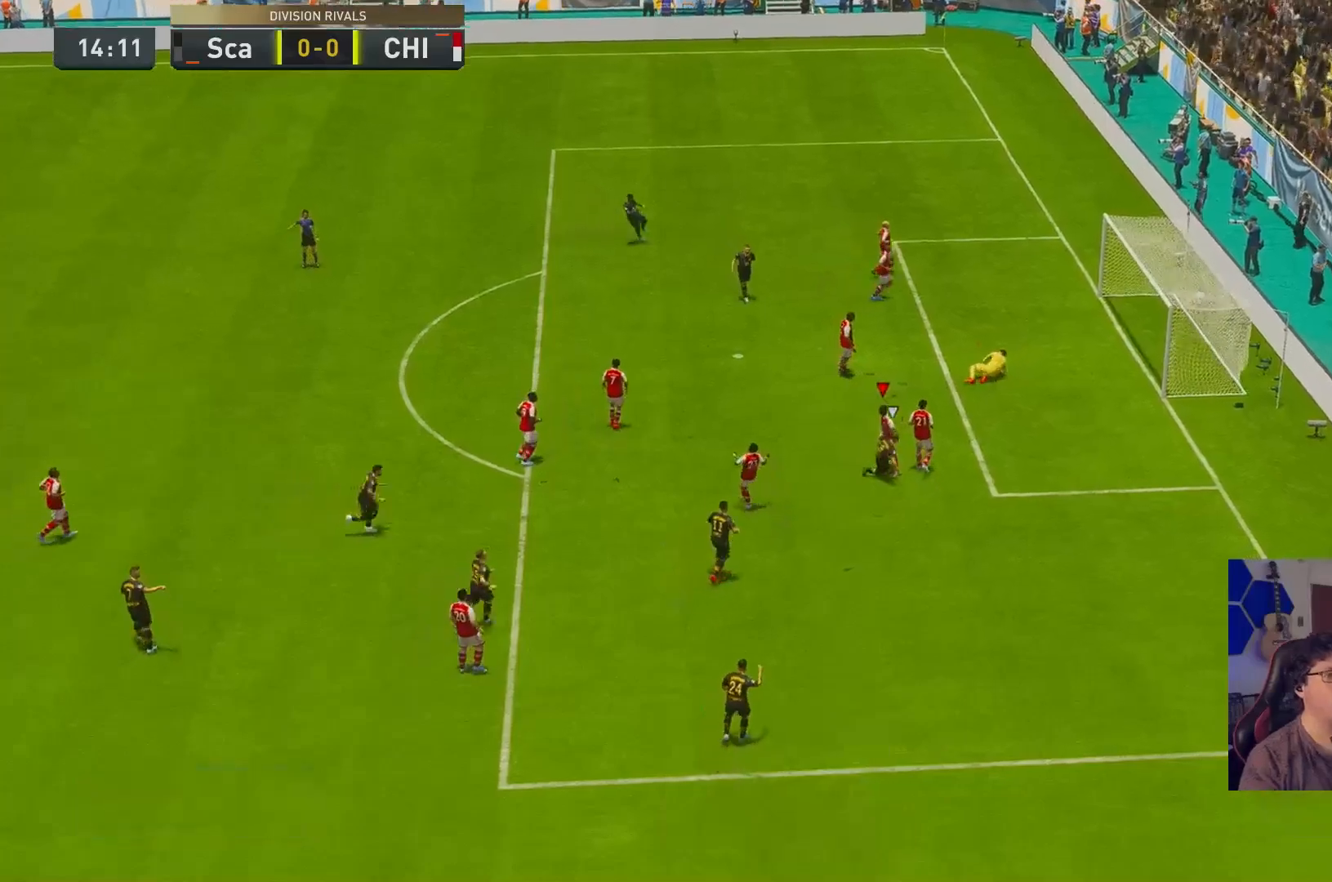
{"buttons": [], "left_stick": "center", "right_stick": "center", "events": []}
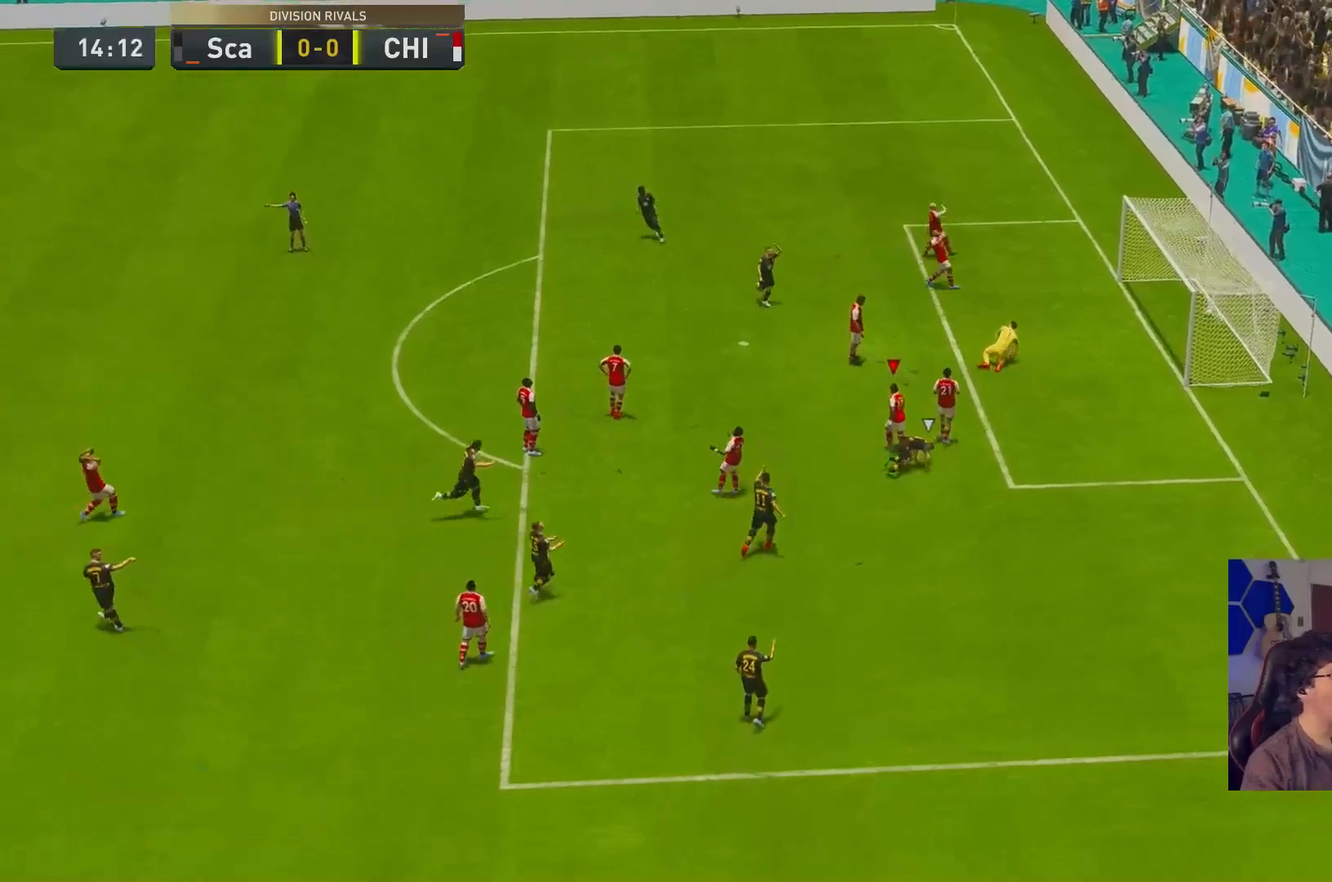
{"buttons": [], "left_stick": "center", "right_stick": "center", "events": []}
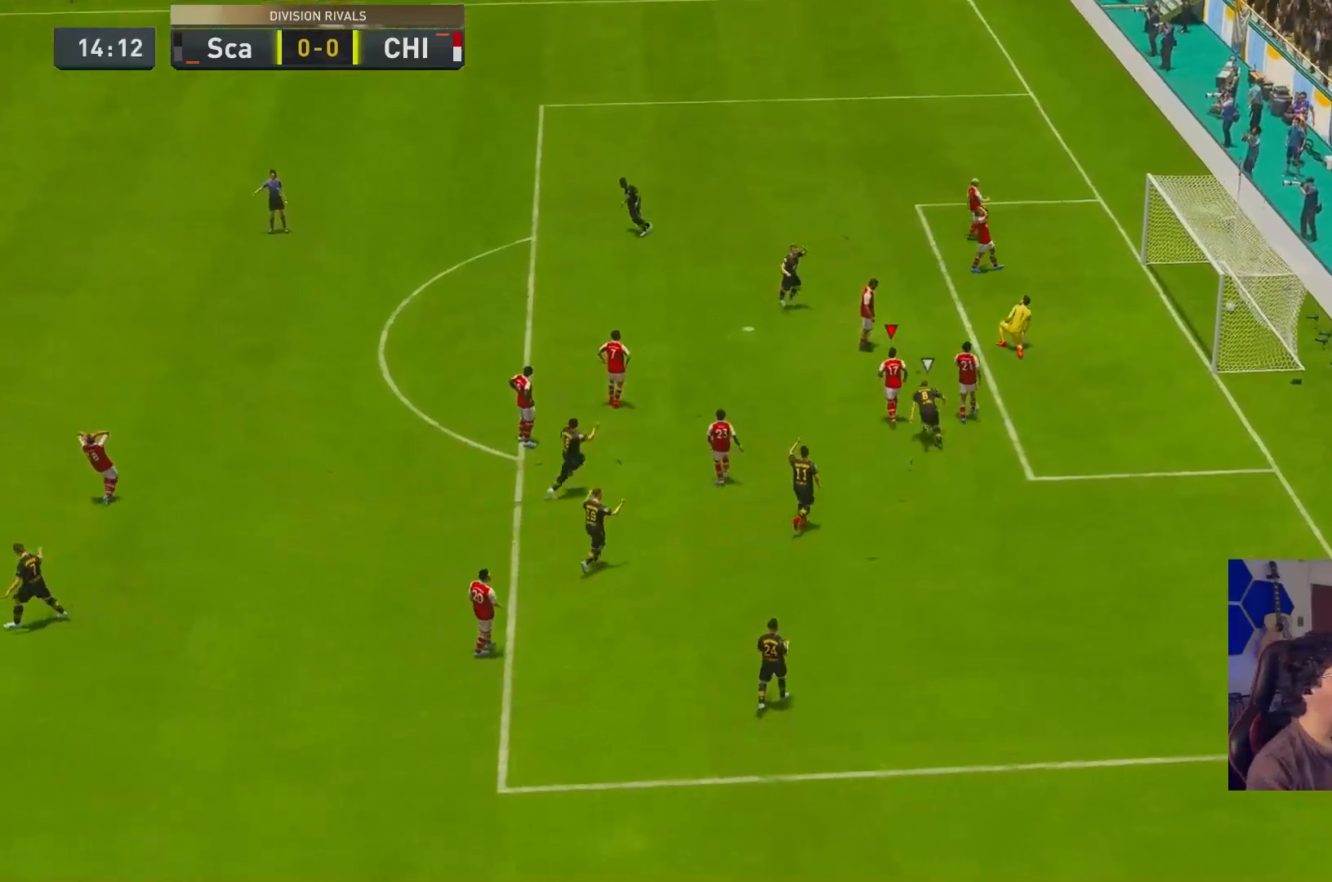
{"buttons": [], "left_stick": "center", "right_stick": "center", "events": []}
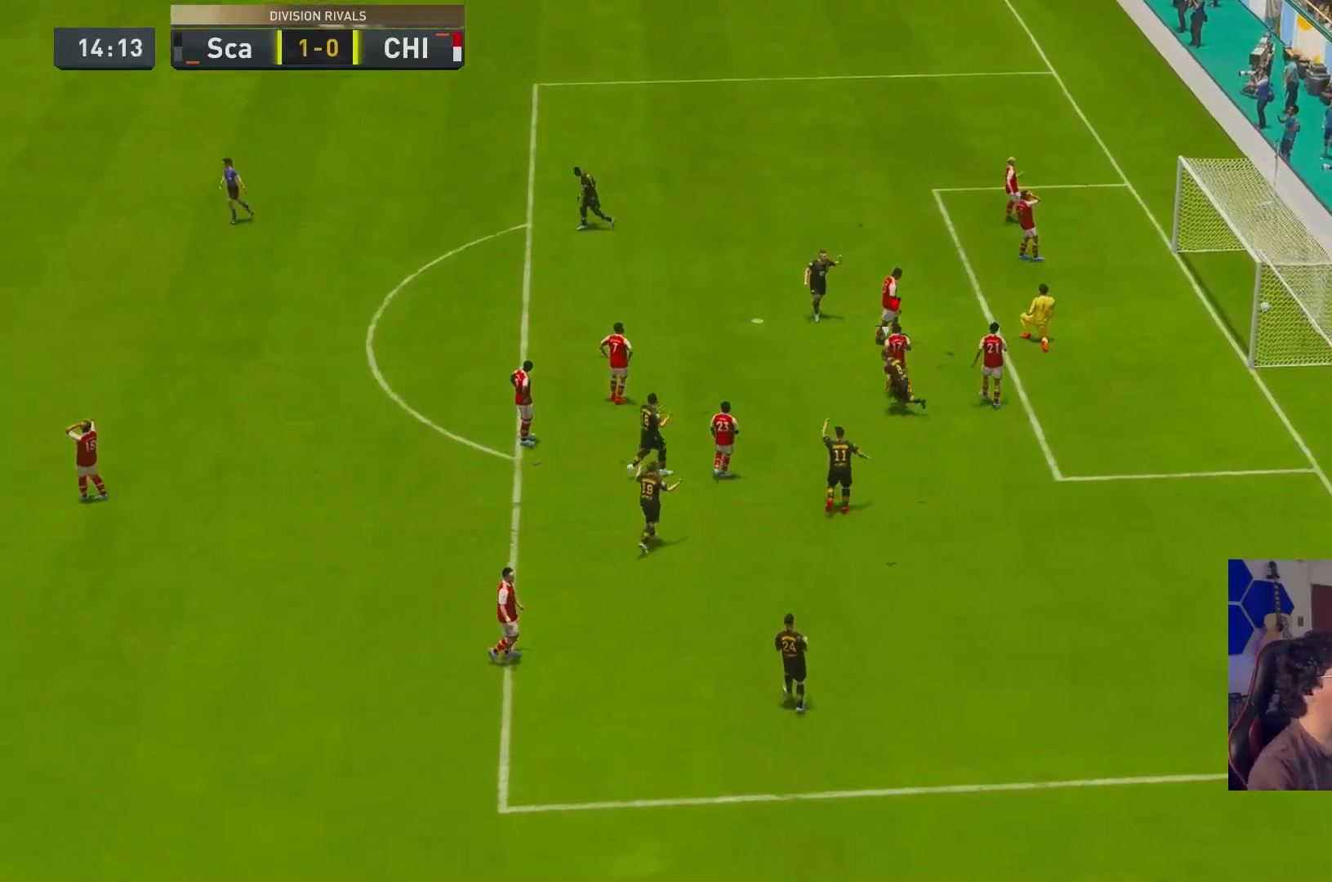
{"buttons": [], "left_stick": "center", "right_stick": "center", "events": []}
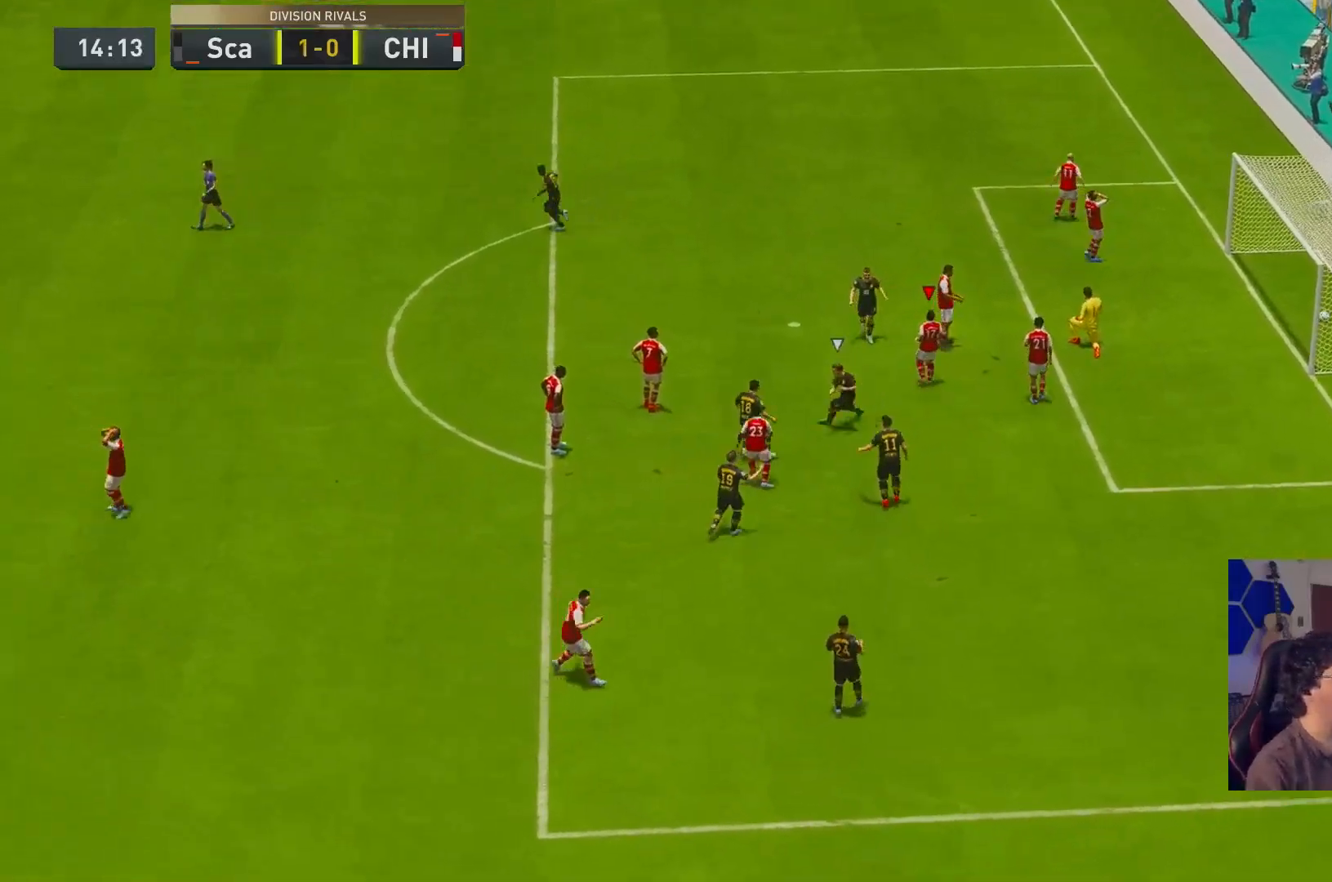
{"buttons": [], "left_stick": "center", "right_stick": "center", "events": []}
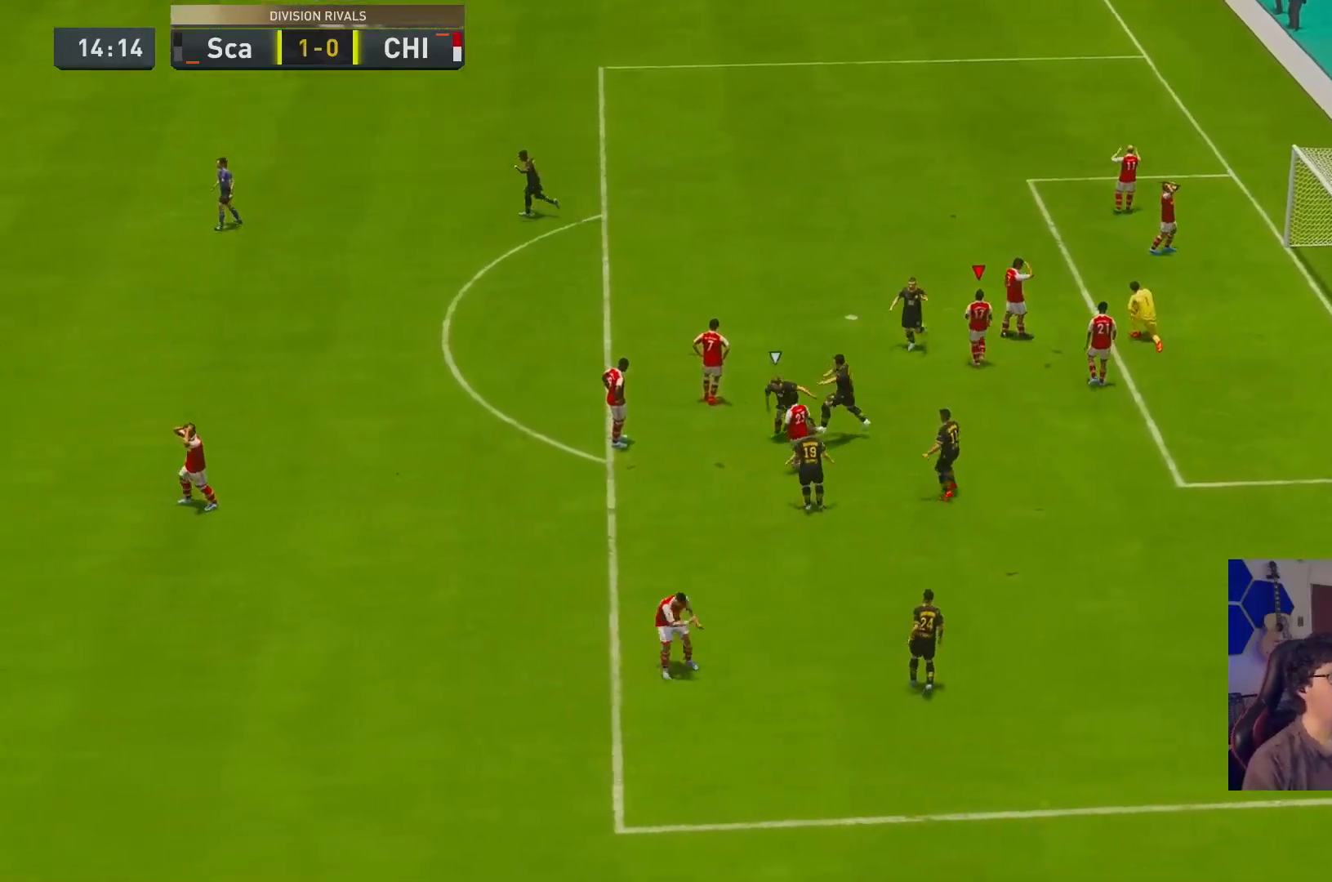
{"buttons": [], "left_stick": "center", "right_stick": "center", "events": []}
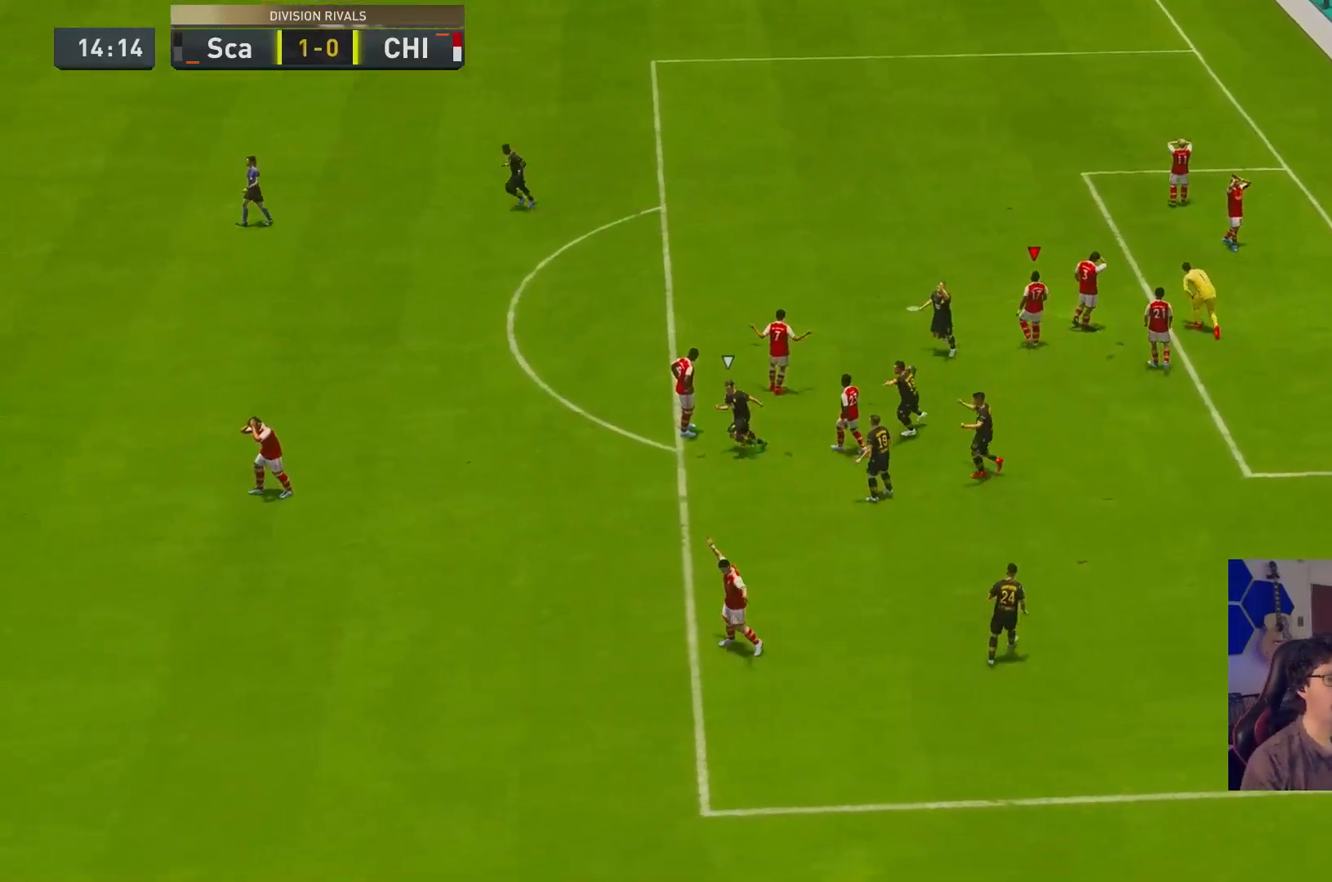
{"buttons": [], "left_stick": "center", "right_stick": "center", "events": []}
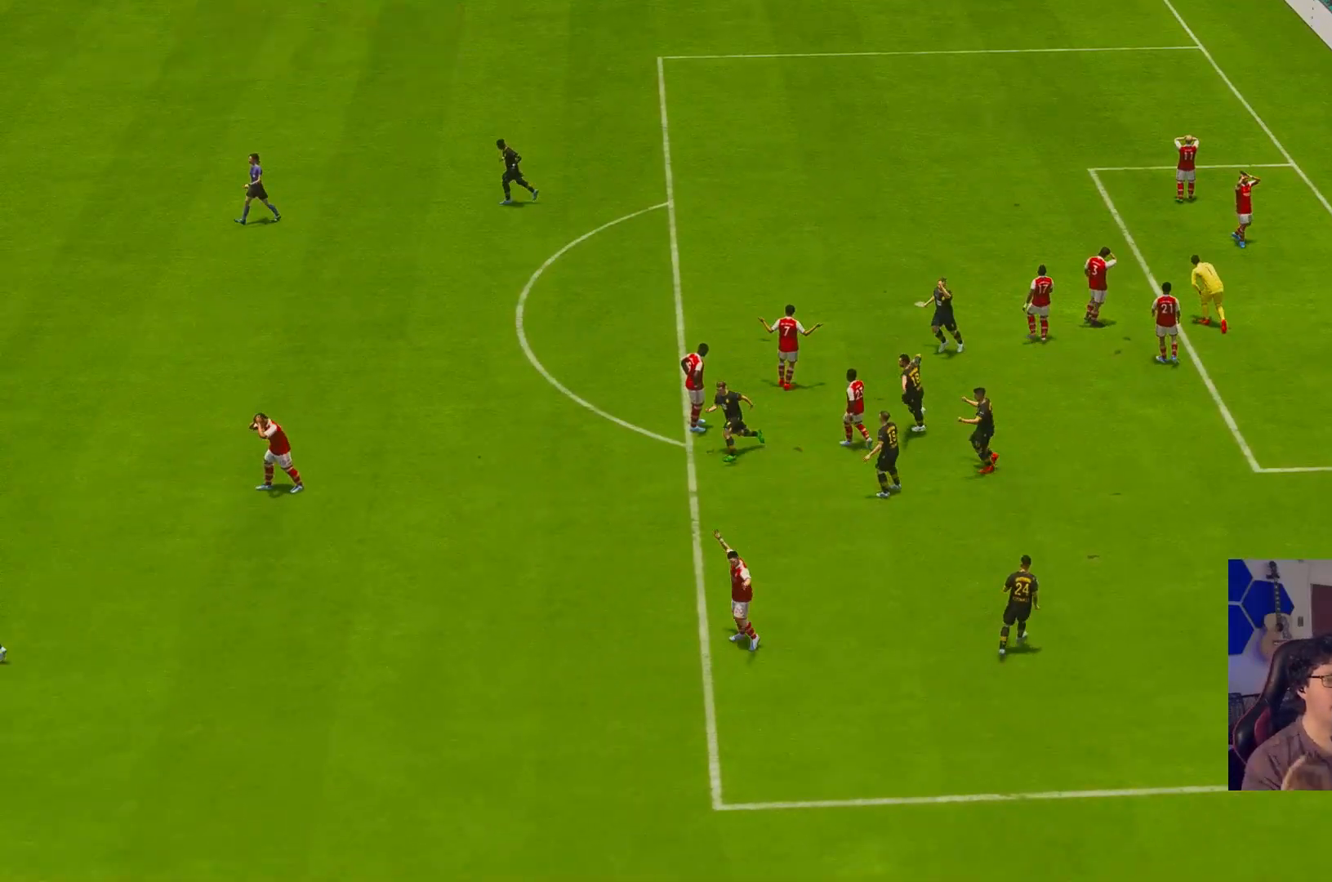
{"buttons": [], "left_stick": "center", "right_stick": "center", "events": []}